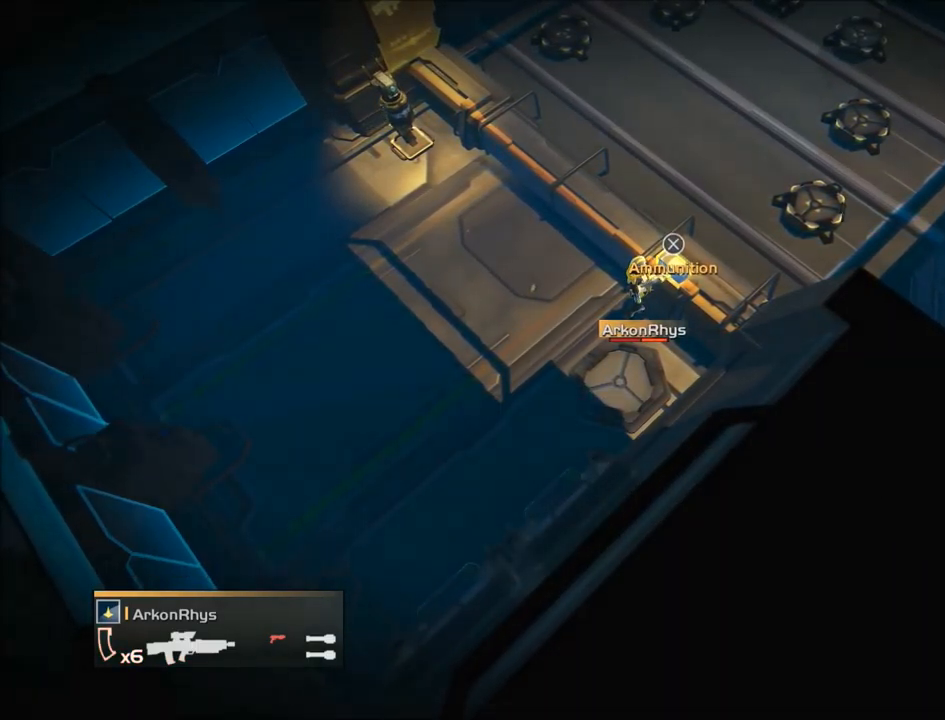
Gameplay with a controller (PlayStation layout); each line is a JSON object with the inputs held at the frame after it. "events" lists button and stick changes between this image and that frame as [ms after this image, input, new state], when the widget could be followed in between. Not read: L3 left_stick right_stick.
{"buttons": [], "events": [[34, "R1", "up"]]}
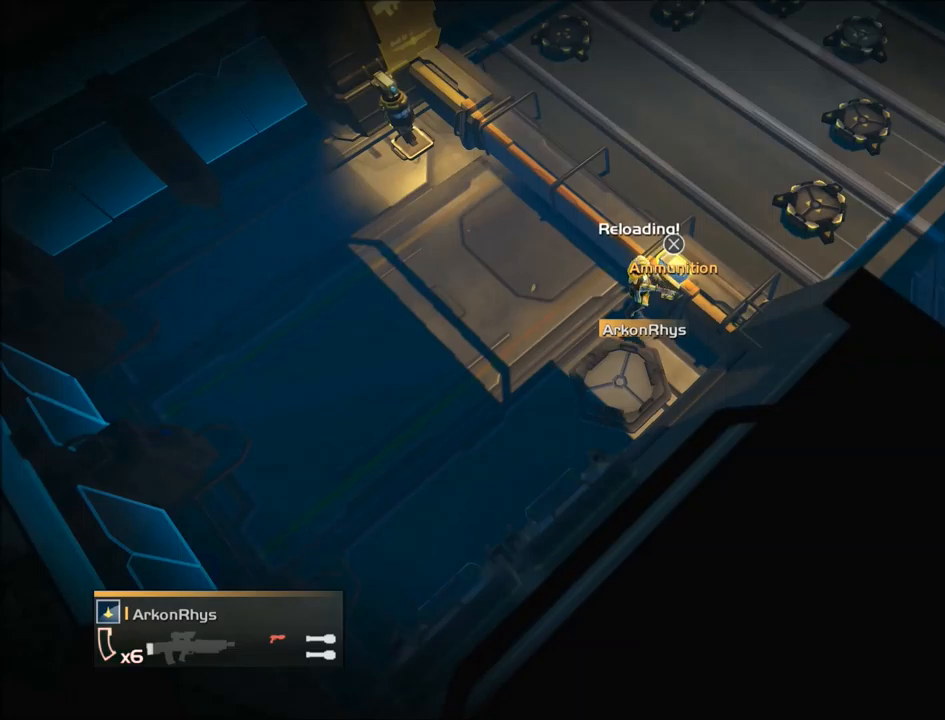
{"buttons": ["R1"], "events": [[34, "R1", "down"]]}
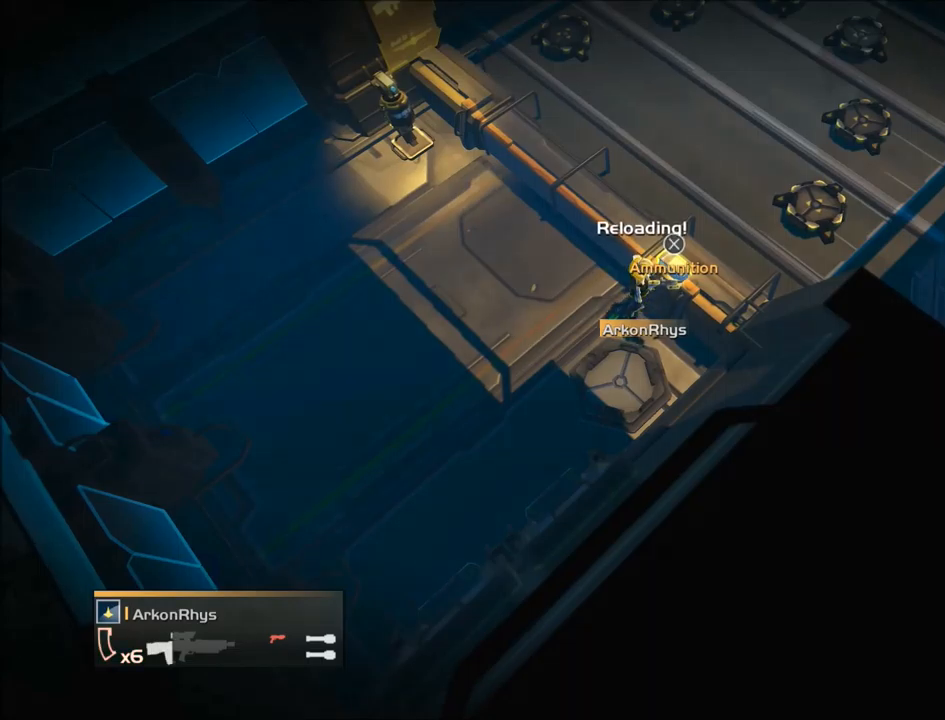
{"buttons": [], "events": [[33, "R1", "up"]]}
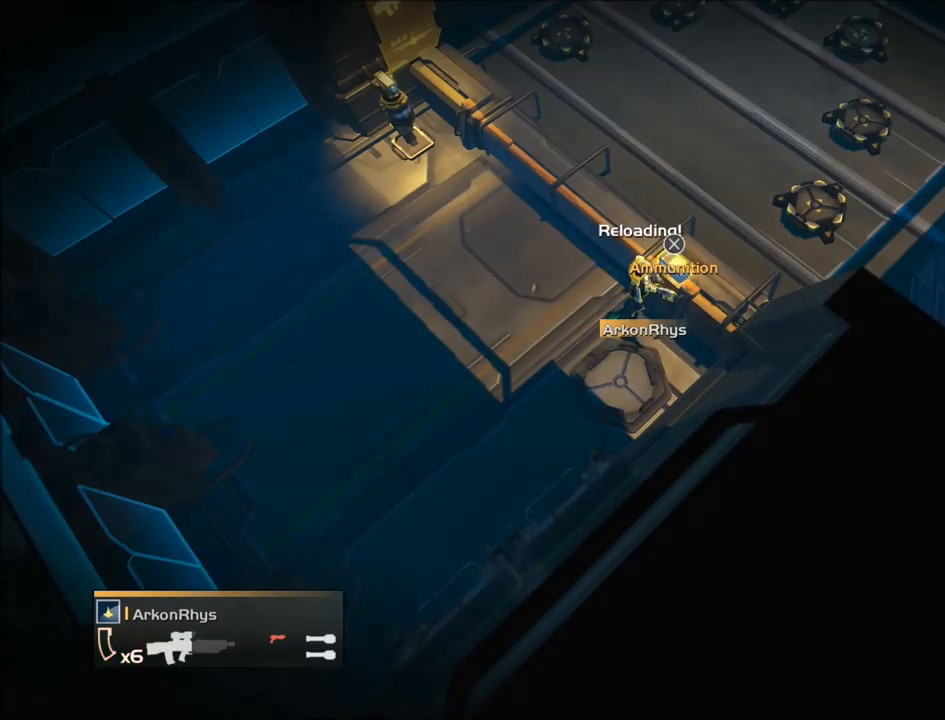
{"buttons": ["R1"], "events": [[34, "R1", "down"]]}
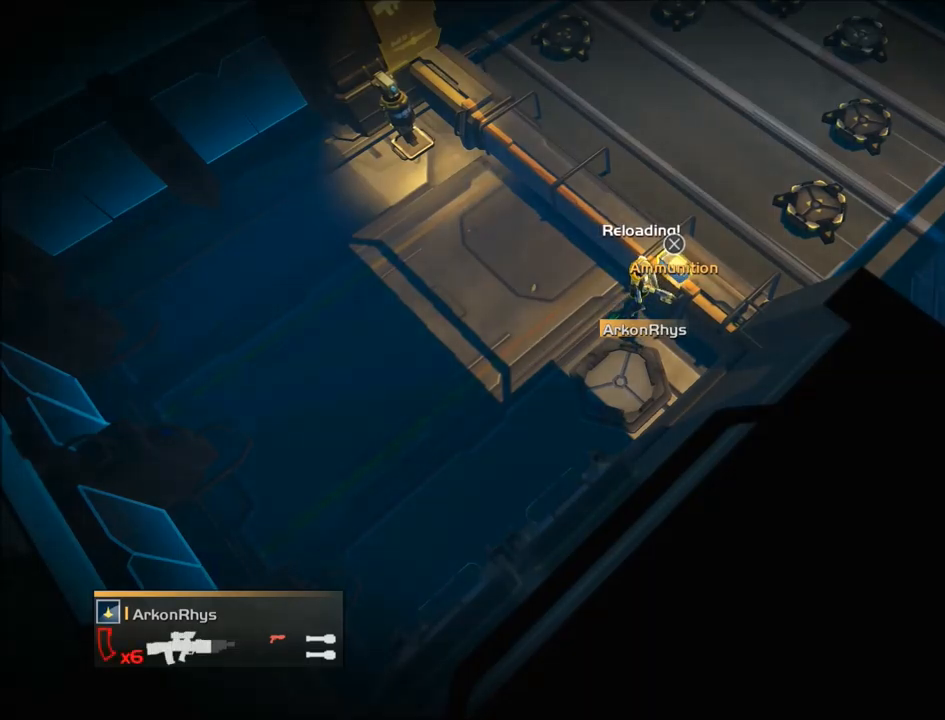
{"buttons": [], "events": [[33, "R1", "up"]]}